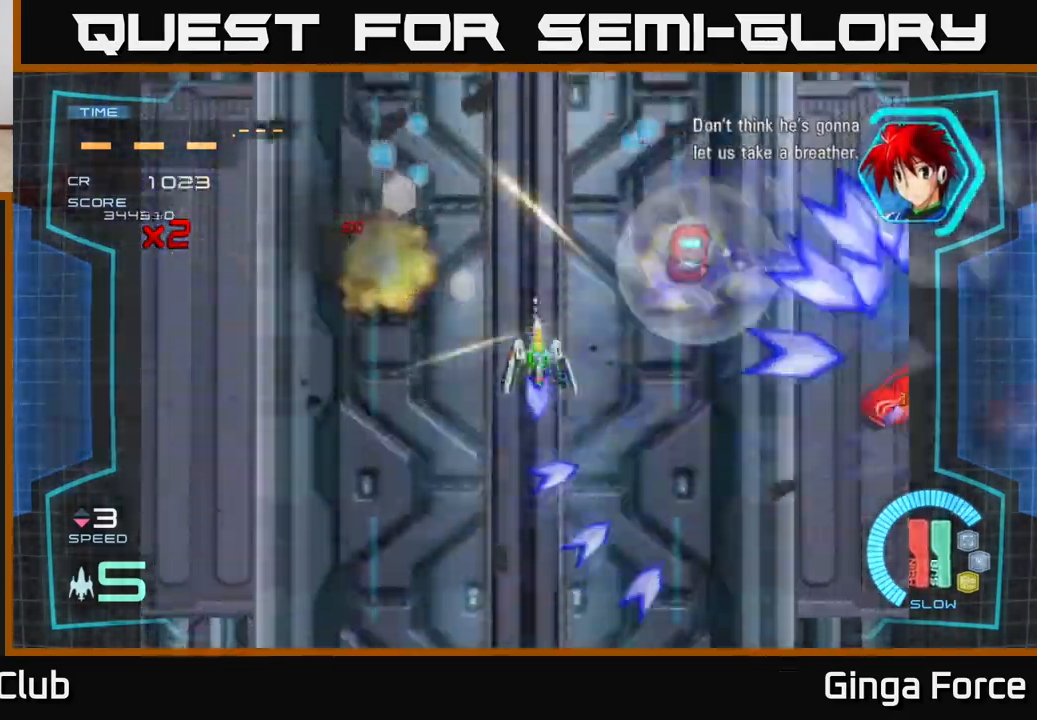
Gameplay with a controller (Xbox layout); each line is a JSON object with the inputs held at the frame after it. "events" lists button and stick changes between this image and that frame as [ms after this image, input, new state], when the widget could be followed in between. Not read: right_stick.
{"buttons": ["A", "X"], "left_stick": "center", "events": [[67, "left_stick", "center"], [217, "left_stick", "down"], [333, "X", "down"], [417, "left_stick", "center"]]}
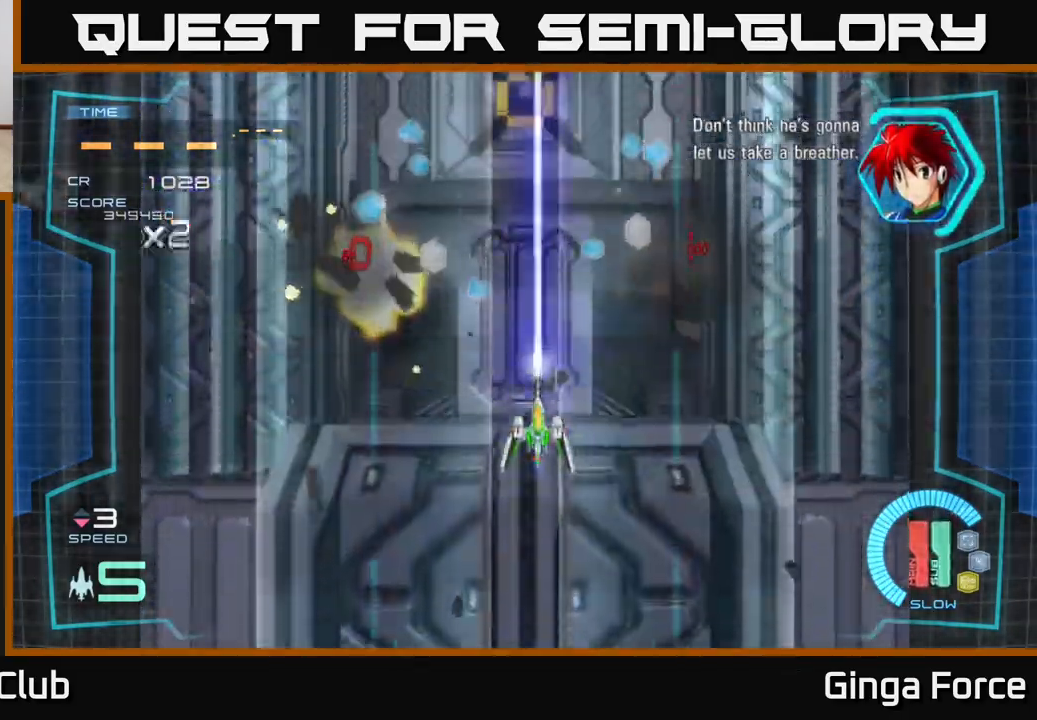
{"buttons": [], "left_stick": "up", "events": [[50, "left_stick", "down-left"], [200, "left_stick", "down-right"], [267, "left_stick", "center"], [317, "X", "up"], [350, "left_stick", "right"], [467, "left_stick", "up"], [500, "A", "up"]]}
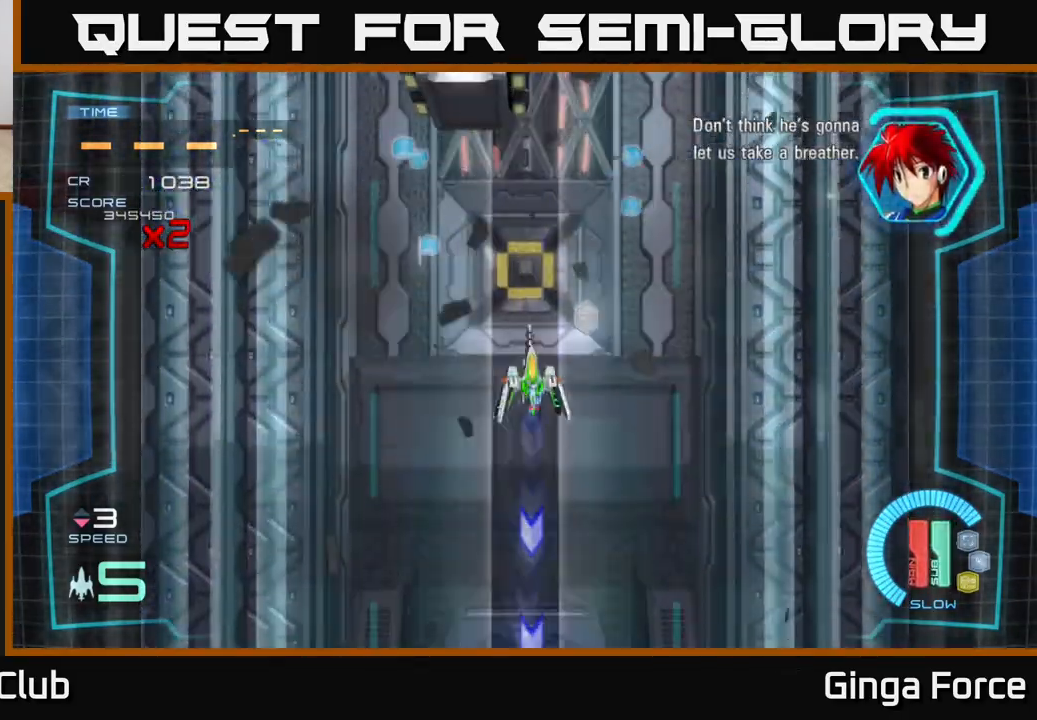
{"buttons": [], "left_stick": "up-left", "events": [[300, "left_stick", "up-left"]]}
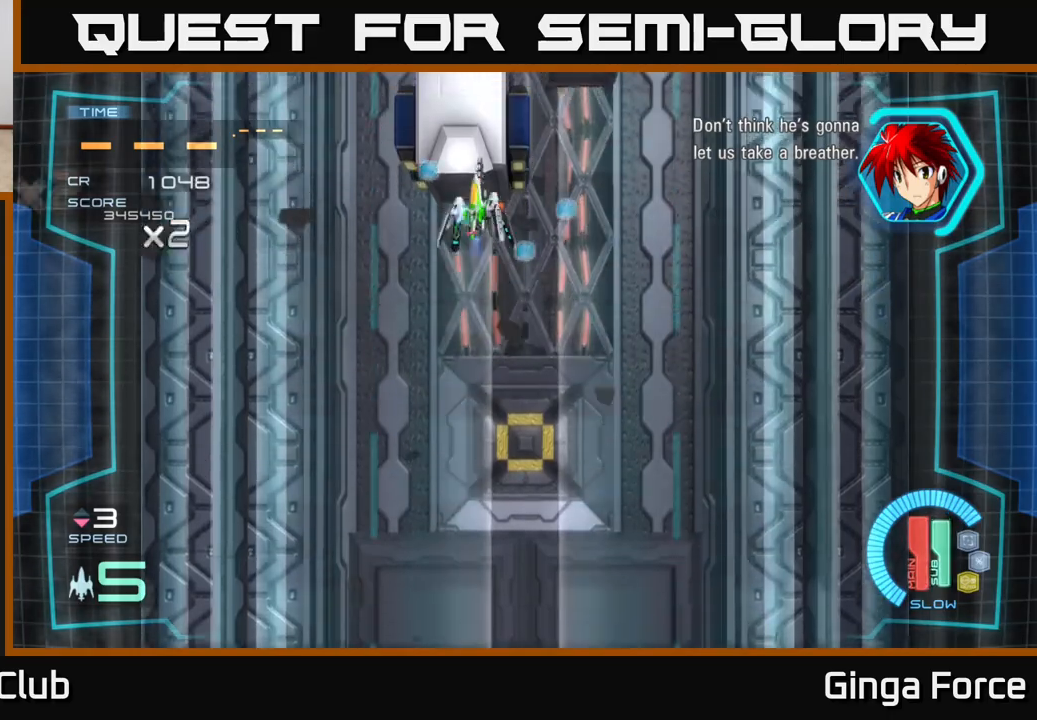
{"buttons": ["A", "X"], "left_stick": "down-left", "events": [[33, "left_stick", "up-right"], [117, "left_stick", "down-right"], [133, "A", "down"], [267, "left_stick", "down-left"], [383, "X", "down"]]}
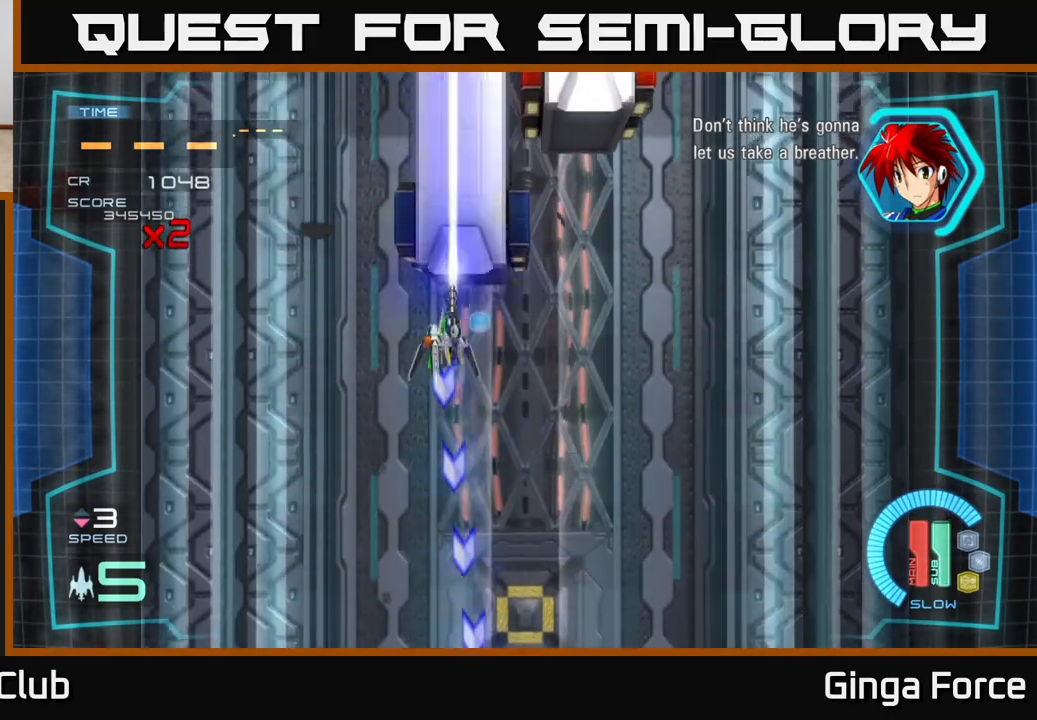
{"buttons": ["A", "X"], "left_stick": "center", "events": [[183, "left_stick", "center"]]}
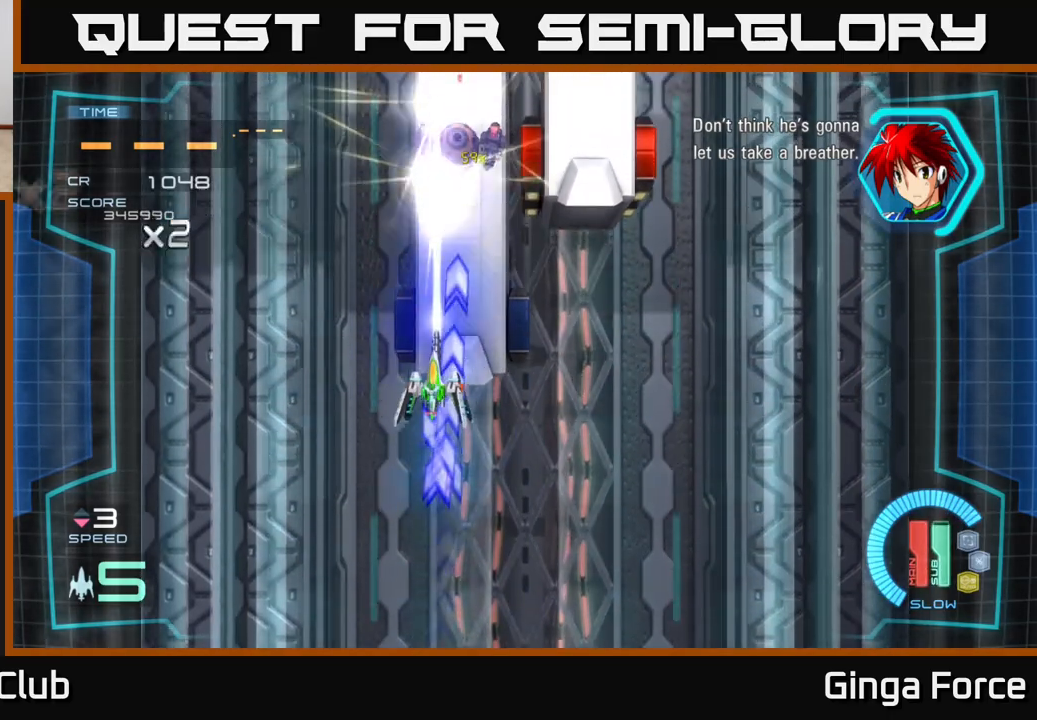
{"buttons": ["A", "X"], "left_stick": "down-right", "events": [[100, "left_stick", "up-right"], [200, "left_stick", "up"], [317, "left_stick", "right"], [367, "left_stick", "down-right"]]}
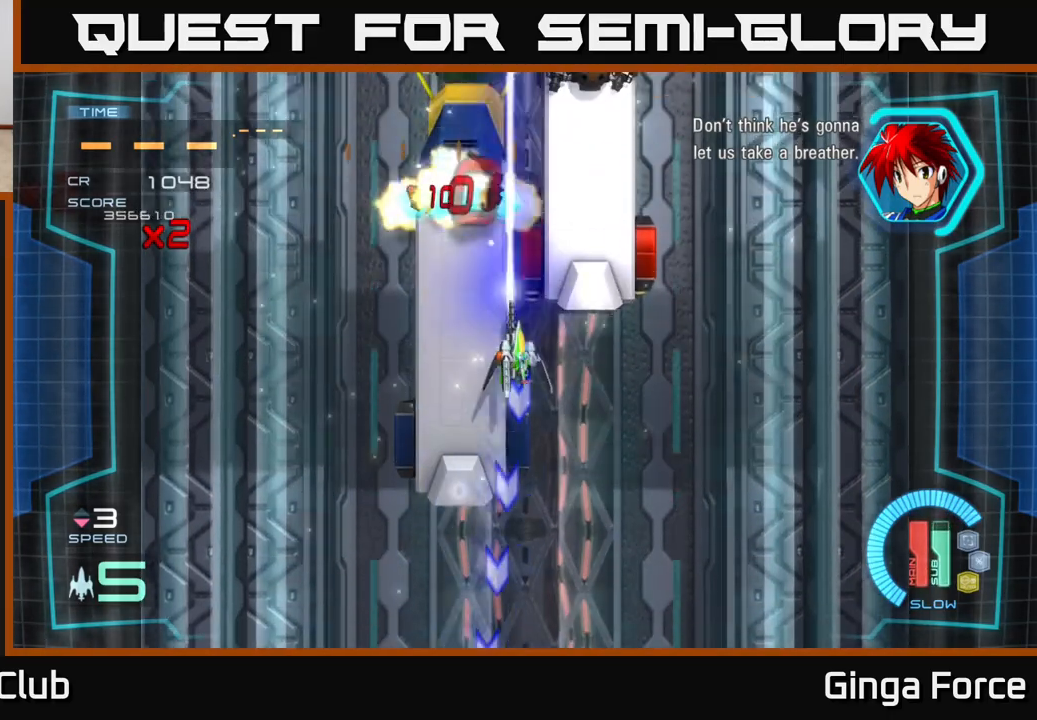
{"buttons": ["A", "X"], "left_stick": "center", "events": [[417, "left_stick", "center"]]}
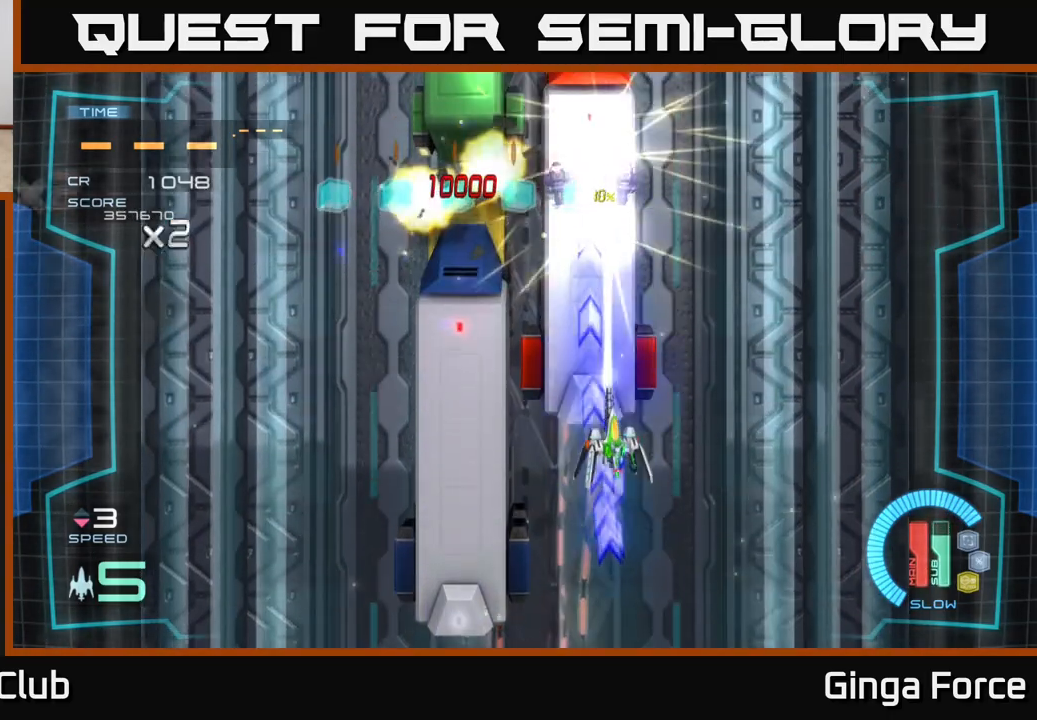
{"buttons": ["A", "X"], "left_stick": "up-left", "events": [[67, "left_stick", "up"], [350, "left_stick", "up-left"]]}
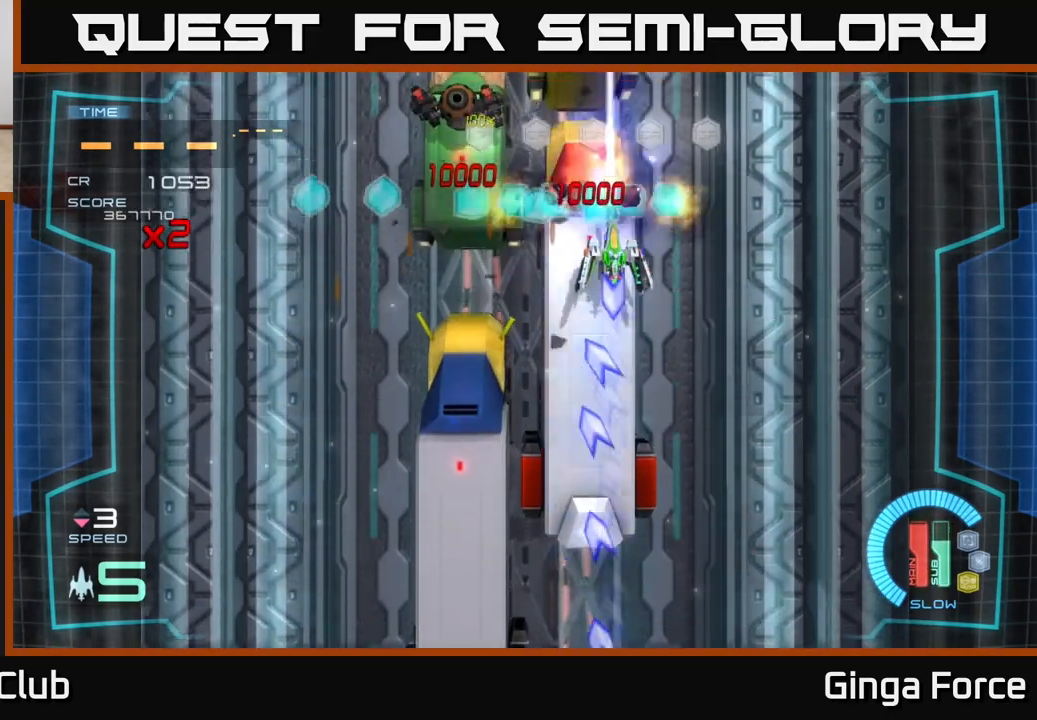
{"buttons": ["A", "X"], "left_stick": "down-left", "events": [[67, "X", "up"], [133, "A", "up"], [167, "A", "down"], [200, "left_stick", "down-left"], [300, "X", "down"]]}
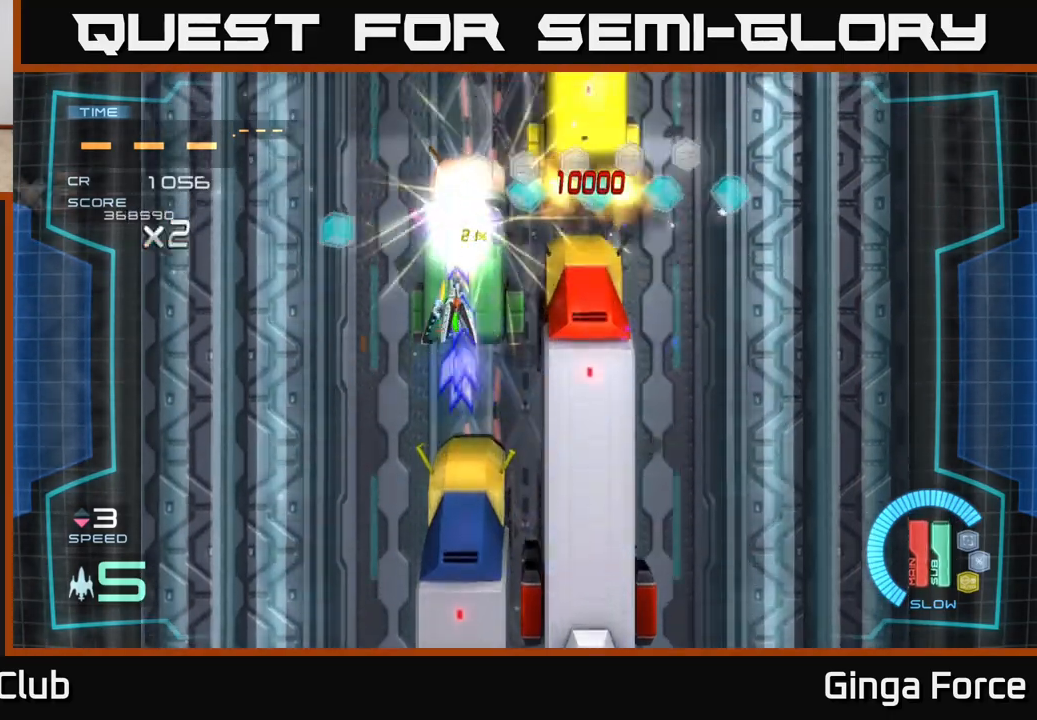
{"buttons": ["A", "X"], "left_stick": "right", "events": [[133, "left_stick", "down-right"], [200, "left_stick", "right"], [233, "X", "up"], [300, "A", "up"], [350, "A", "down"], [383, "X", "down"]]}
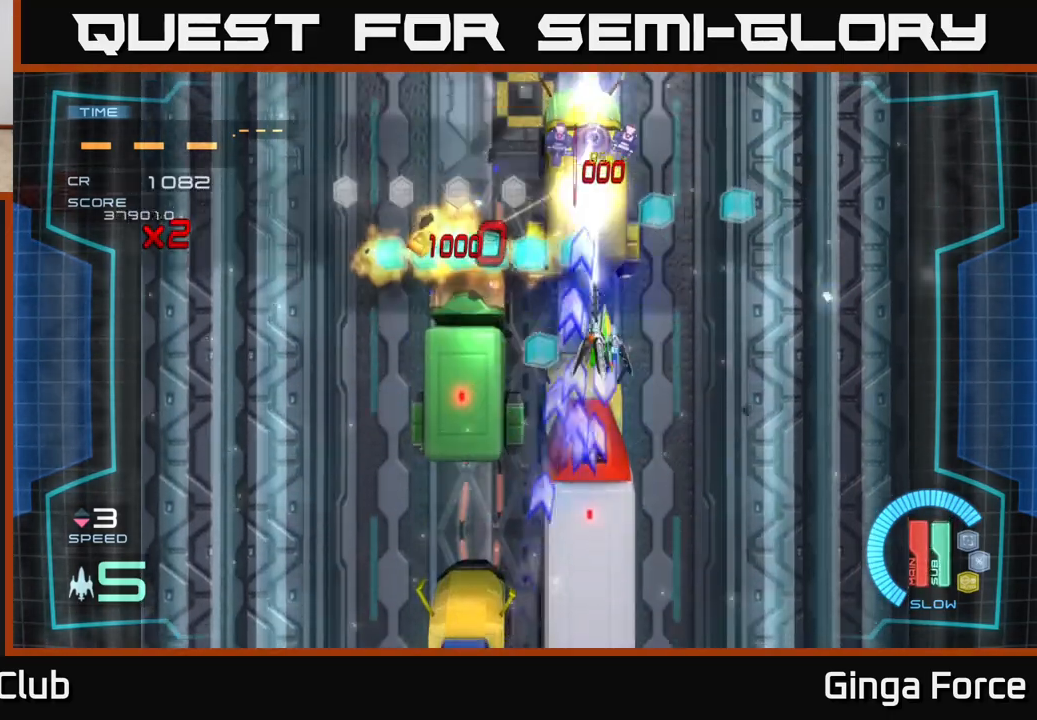
{"buttons": ["A"], "left_stick": "up-left", "events": [[67, "left_stick", "up"], [217, "left_stick", "center"], [283, "left_stick", "down"], [483, "X", "up"], [483, "left_stick", "up-left"]]}
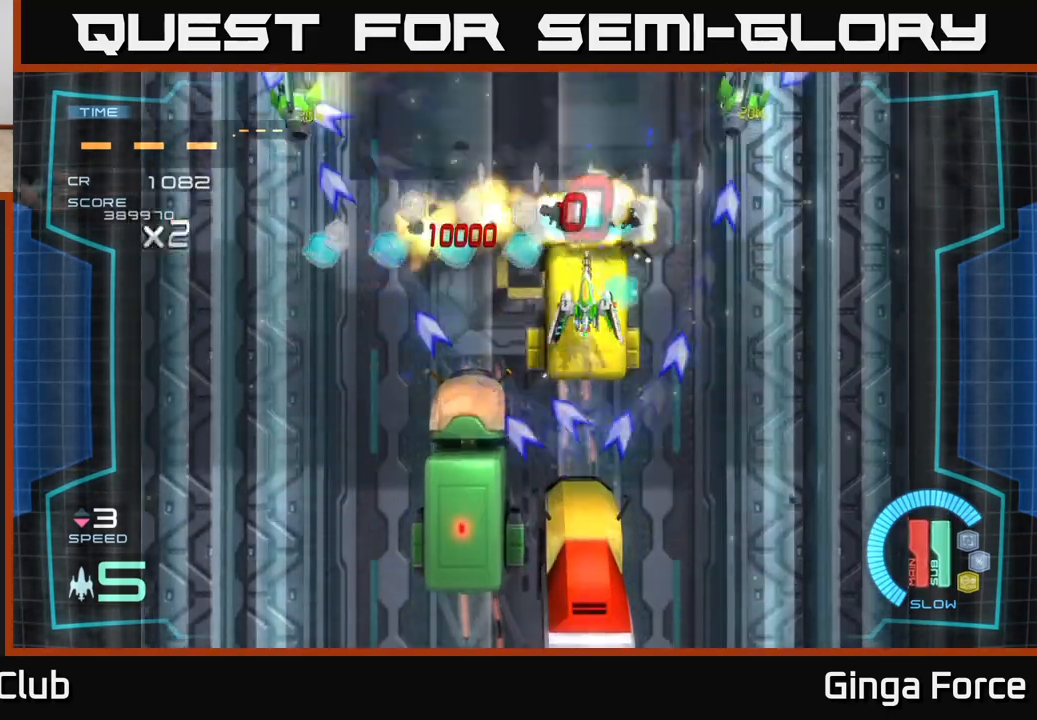
{"buttons": ["A", "X"], "left_stick": "down-left", "events": [[17, "A", "up"], [133, "left_stick", "left"], [300, "A", "down"], [400, "left_stick", "down-left"], [417, "X", "down"]]}
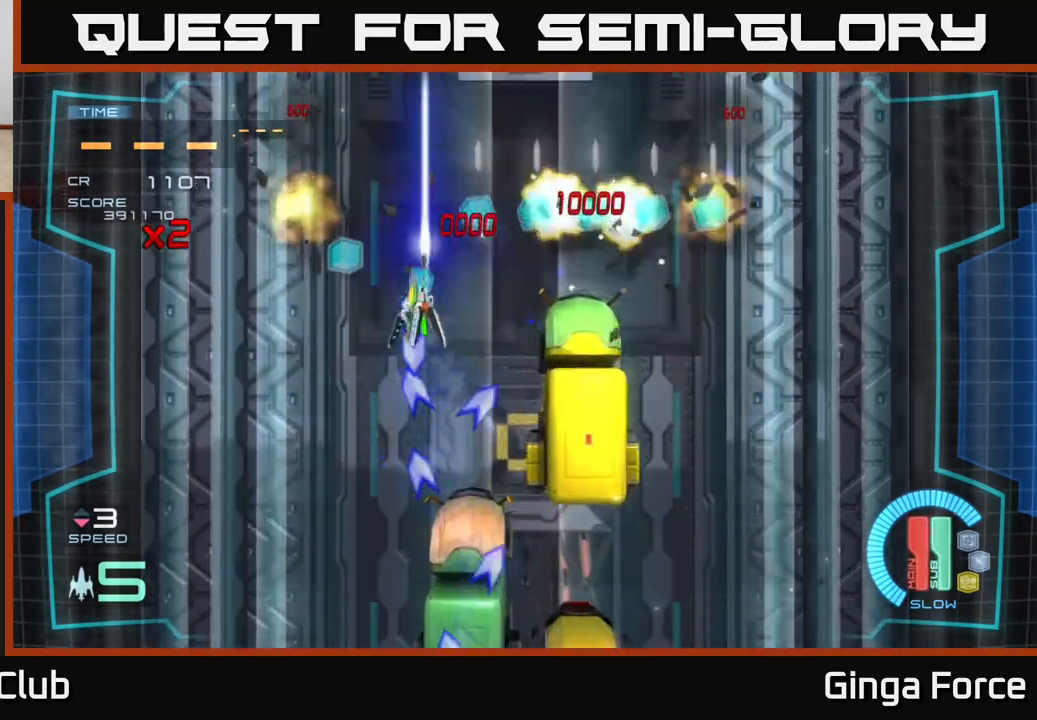
{"buttons": ["A"], "left_stick": "down-right", "events": [[167, "left_stick", "down-right"], [183, "X", "up"]]}
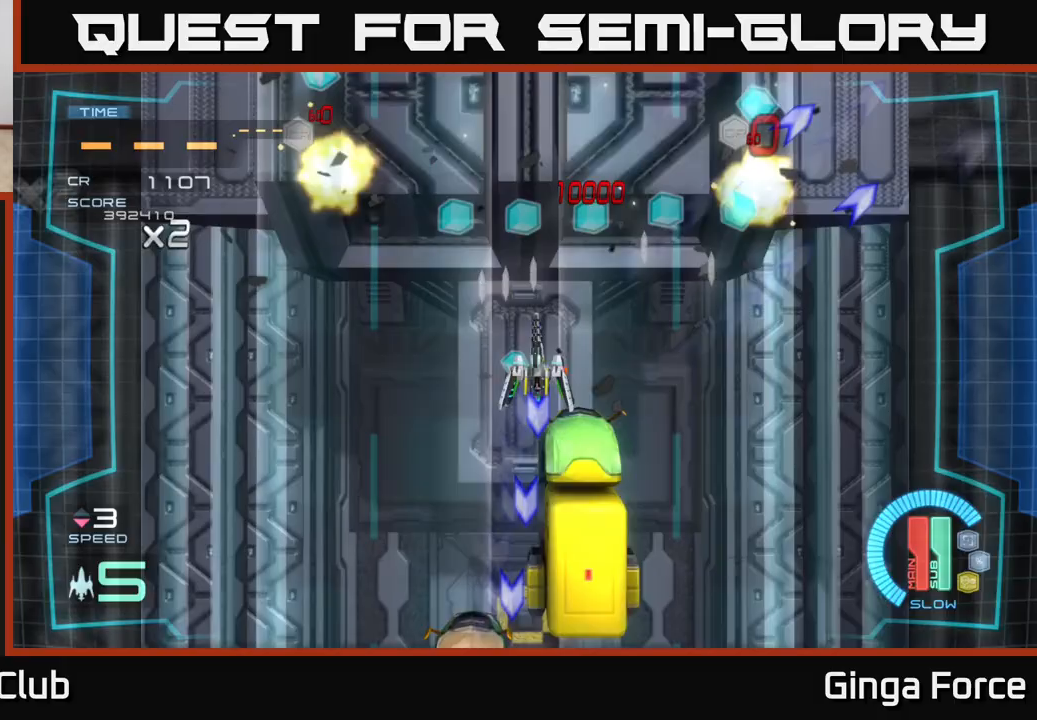
{"buttons": ["A"], "left_stick": "up-left", "events": [[150, "left_stick", "right"], [283, "left_stick", "up-left"]]}
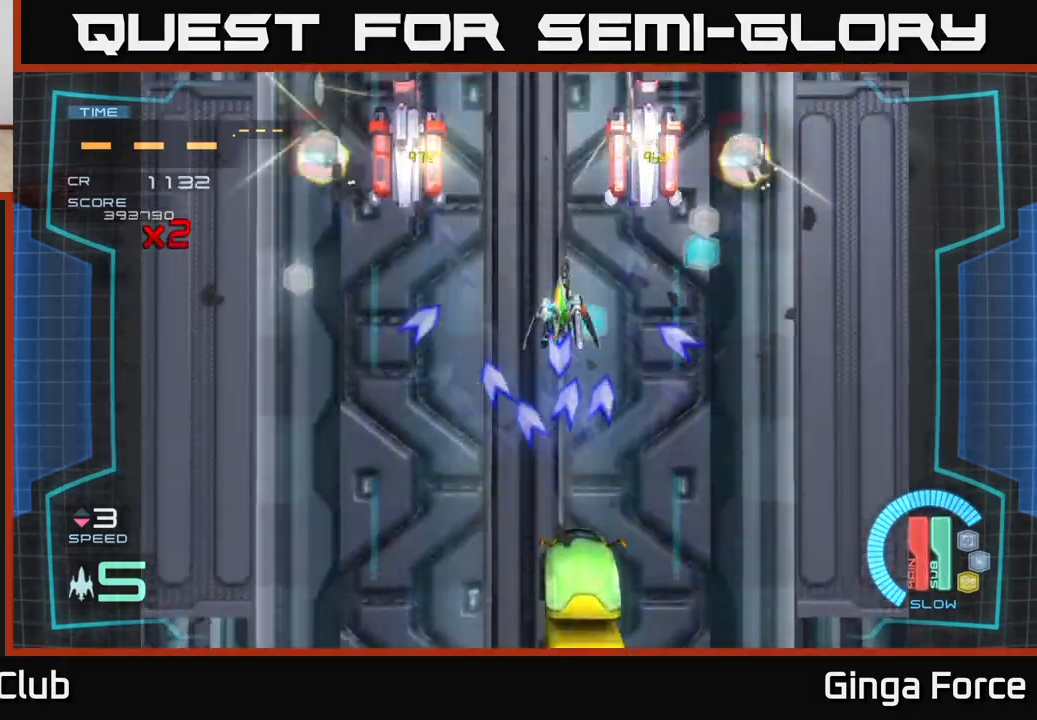
{"buttons": ["A", "X"], "left_stick": "down", "events": [[50, "left_stick", "down-right"], [117, "left_stick", "right"], [317, "left_stick", "down-left"], [383, "X", "down"], [483, "left_stick", "down"]]}
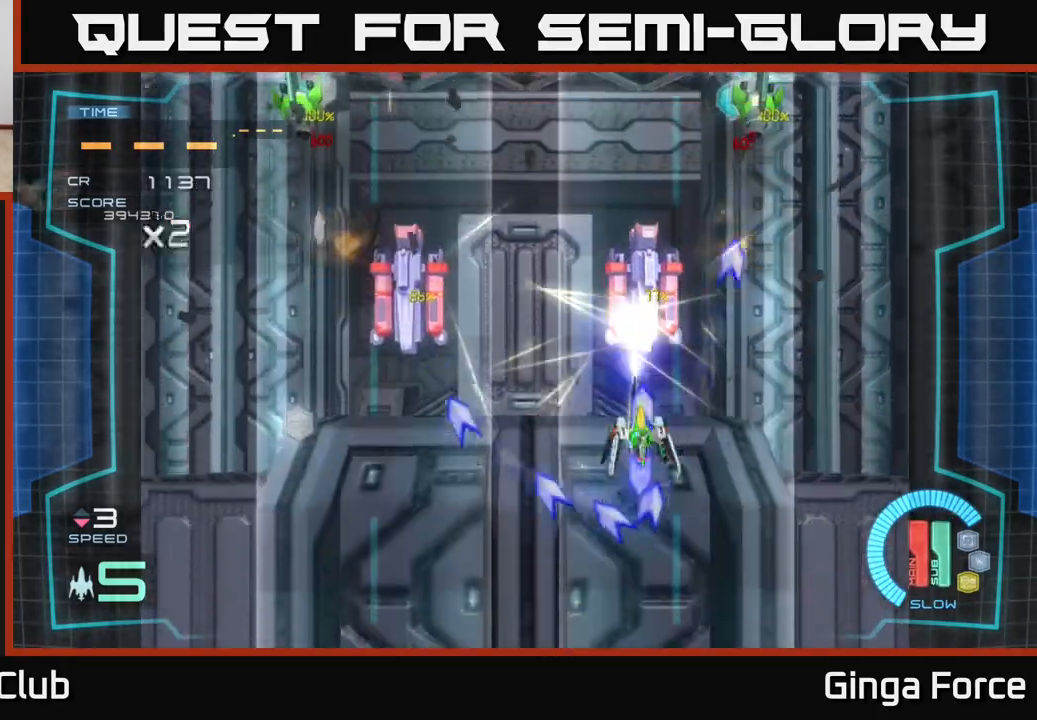
{"buttons": ["A", "X"], "left_stick": "up", "events": [[17, "left_stick", "down-right"], [233, "left_stick", "down-left"], [350, "left_stick", "up"]]}
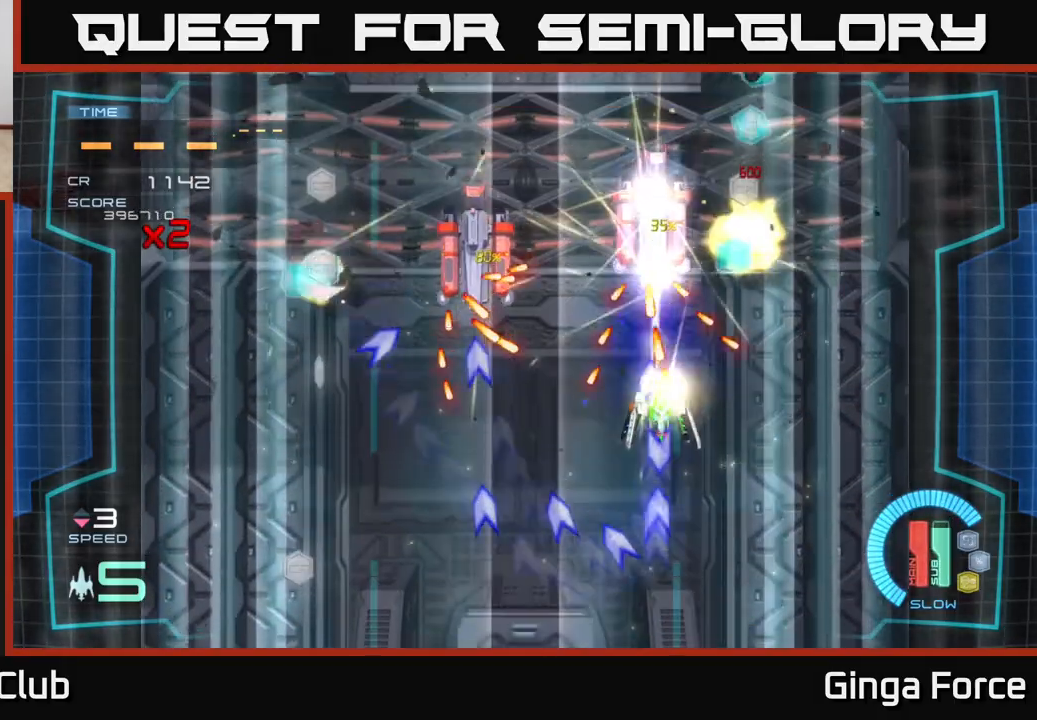
{"buttons": ["A", "X"], "left_stick": "down", "events": [[83, "left_stick", "left"], [133, "left_stick", "down-left"], [267, "left_stick", "down-right"], [417, "left_stick", "down"]]}
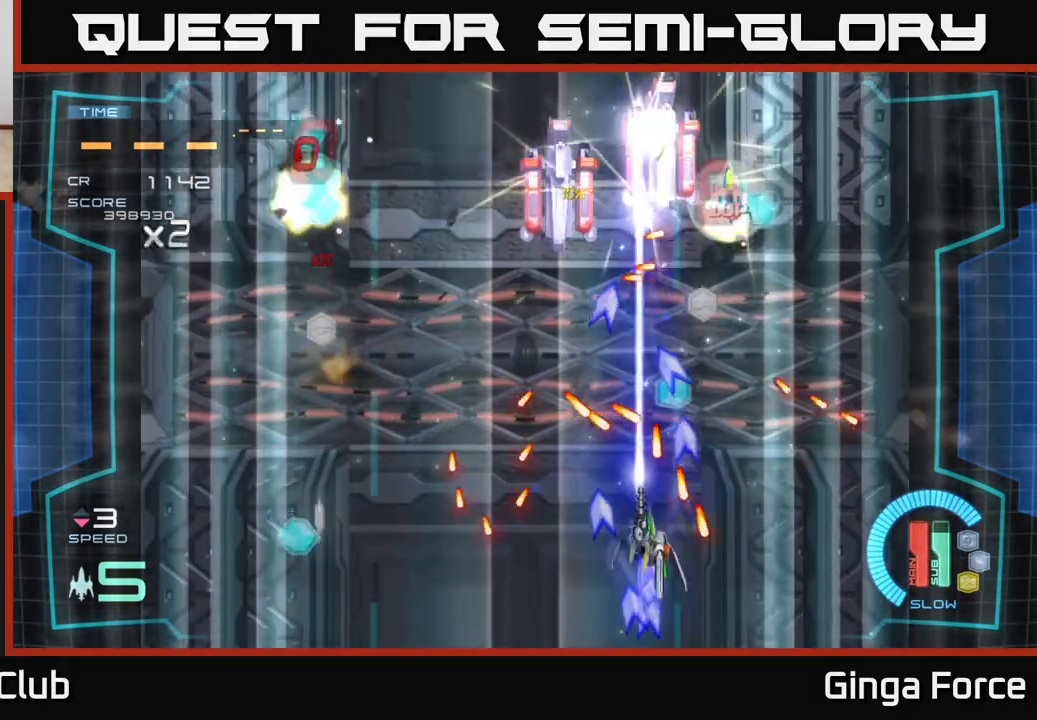
{"buttons": ["A", "X"], "left_stick": "up-right", "events": [[133, "left_stick", "left"], [200, "left_stick", "up"], [433, "left_stick", "up-right"]]}
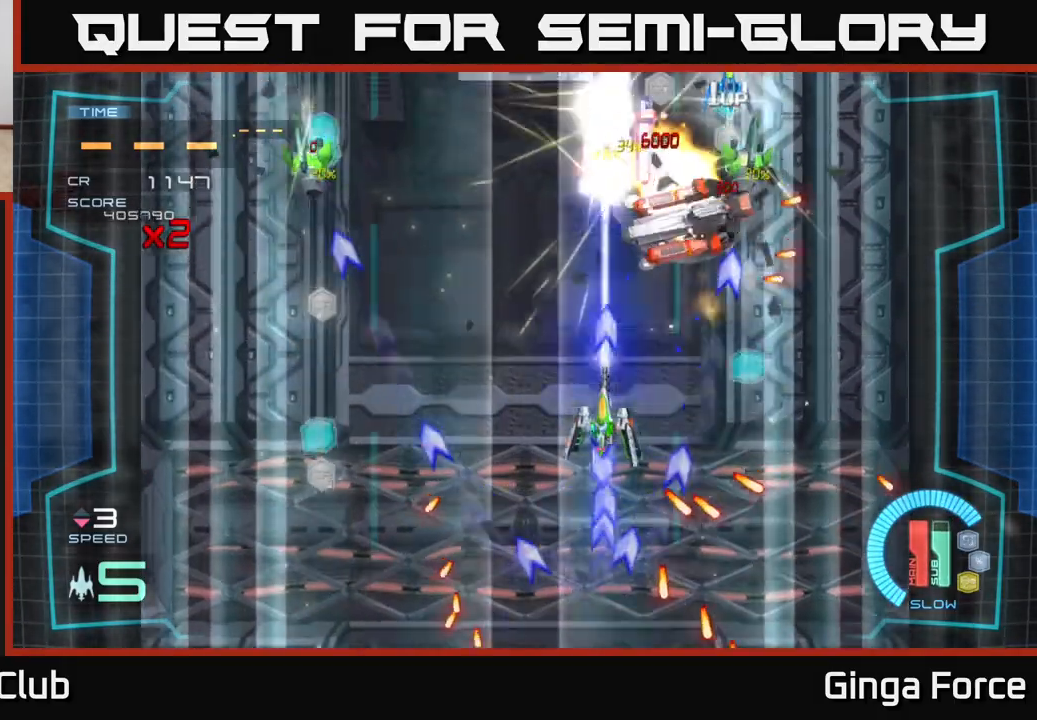
{"buttons": ["A", "X"], "left_stick": "down", "events": [[33, "left_stick", "up"], [317, "left_stick", "right"], [367, "left_stick", "down"]]}
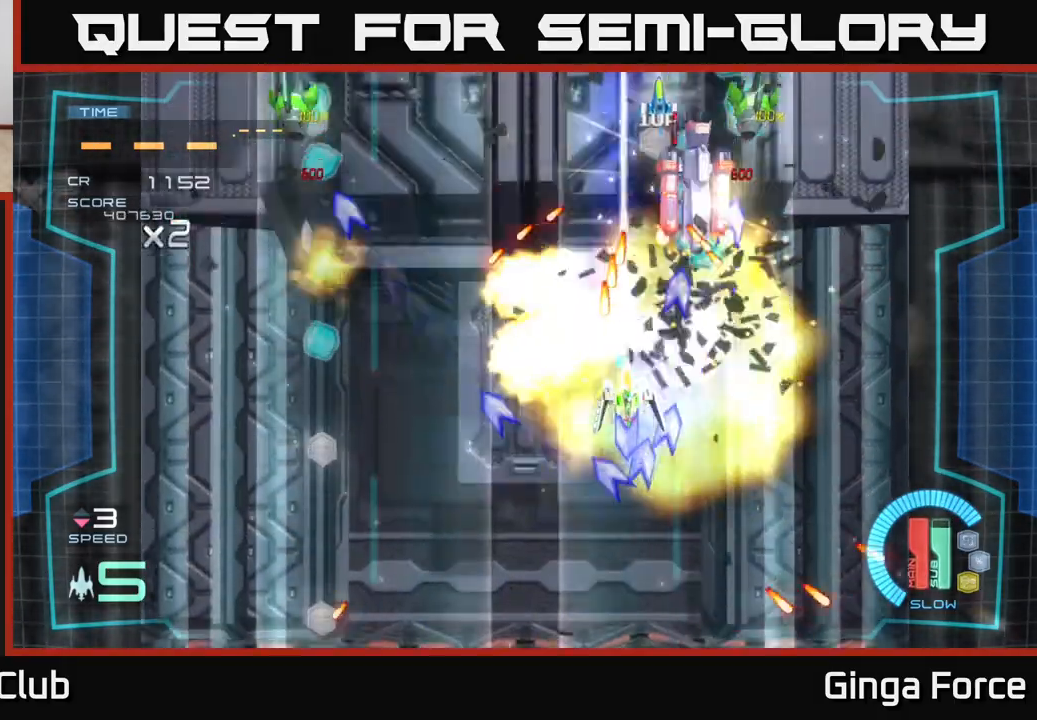
{"buttons": ["A", "X"], "left_stick": "up", "events": [[83, "left_stick", "down-right"], [300, "left_stick", "down"], [483, "left_stick", "up"]]}
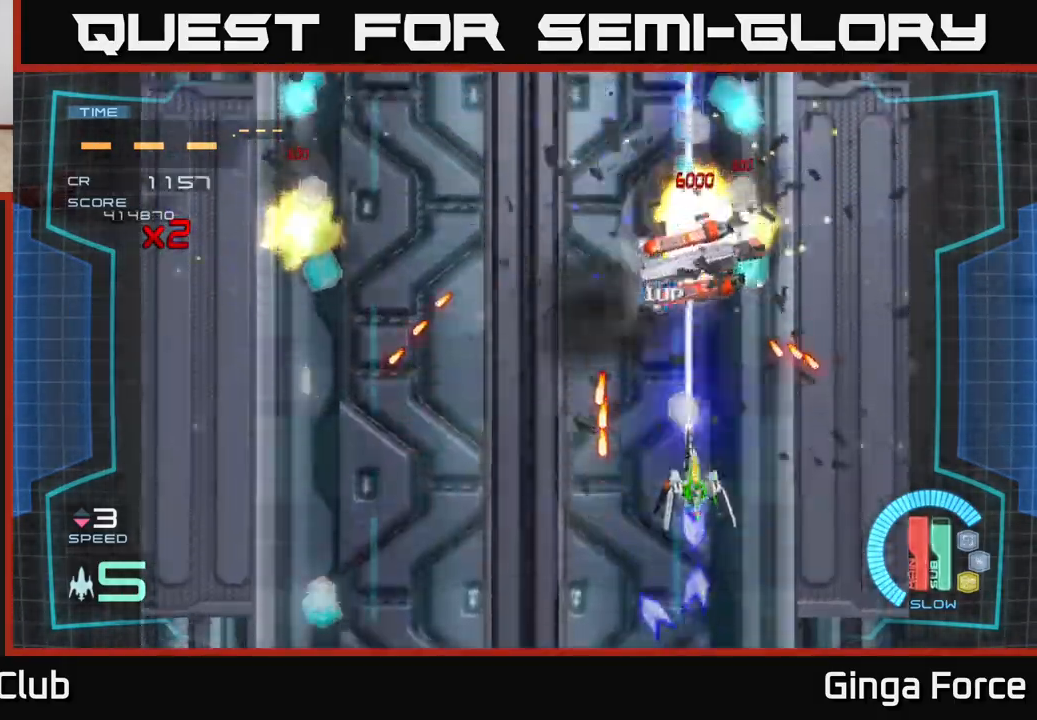
{"buttons": ["A"], "left_stick": "down-left", "events": [[317, "left_stick", "left"], [333, "X", "up"], [400, "left_stick", "down-left"]]}
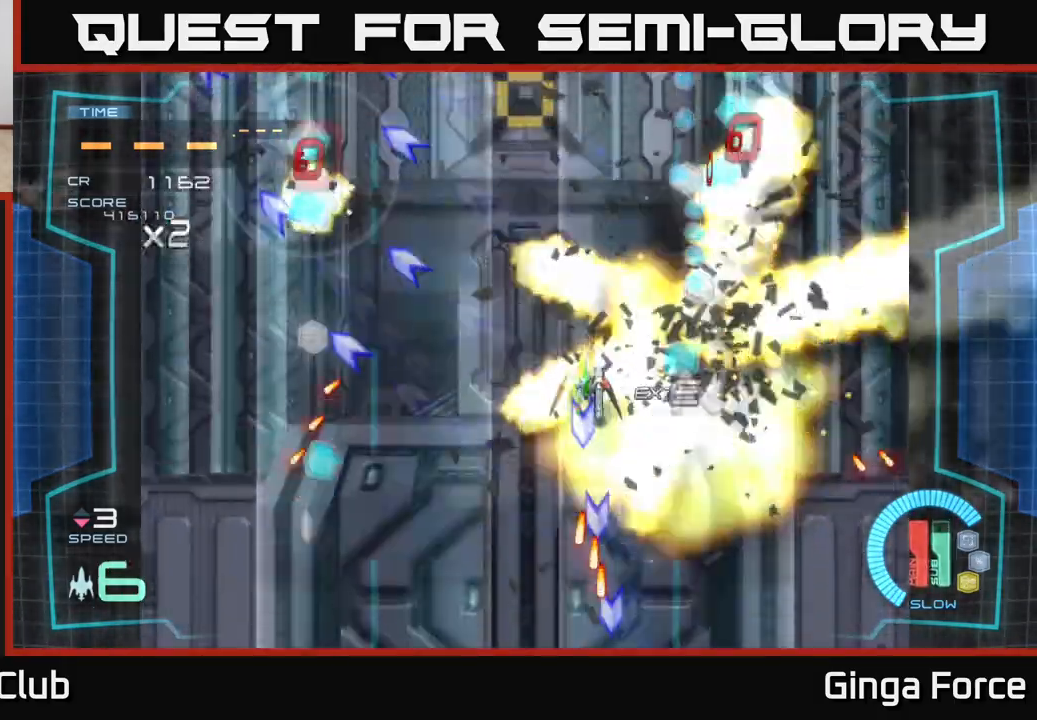
{"buttons": ["A"], "left_stick": "down-left", "events": [[117, "X", "down"], [350, "X", "up"]]}
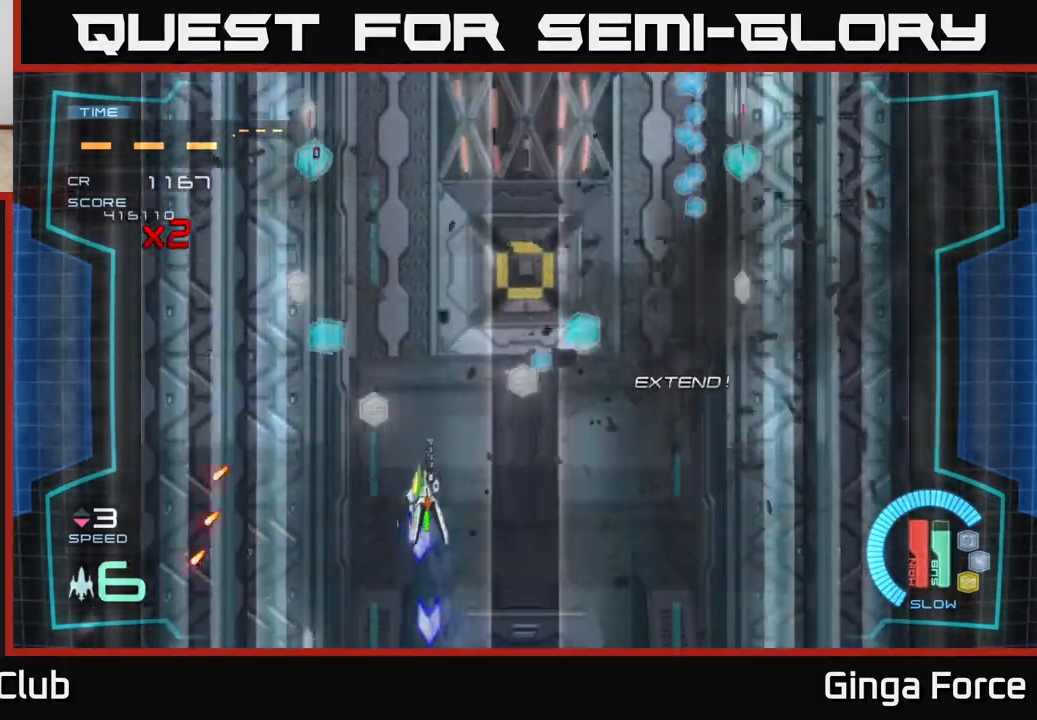
{"buttons": [], "left_stick": "up", "events": [[167, "left_stick", "up-left"], [250, "left_stick", "up"], [300, "A", "up"]]}
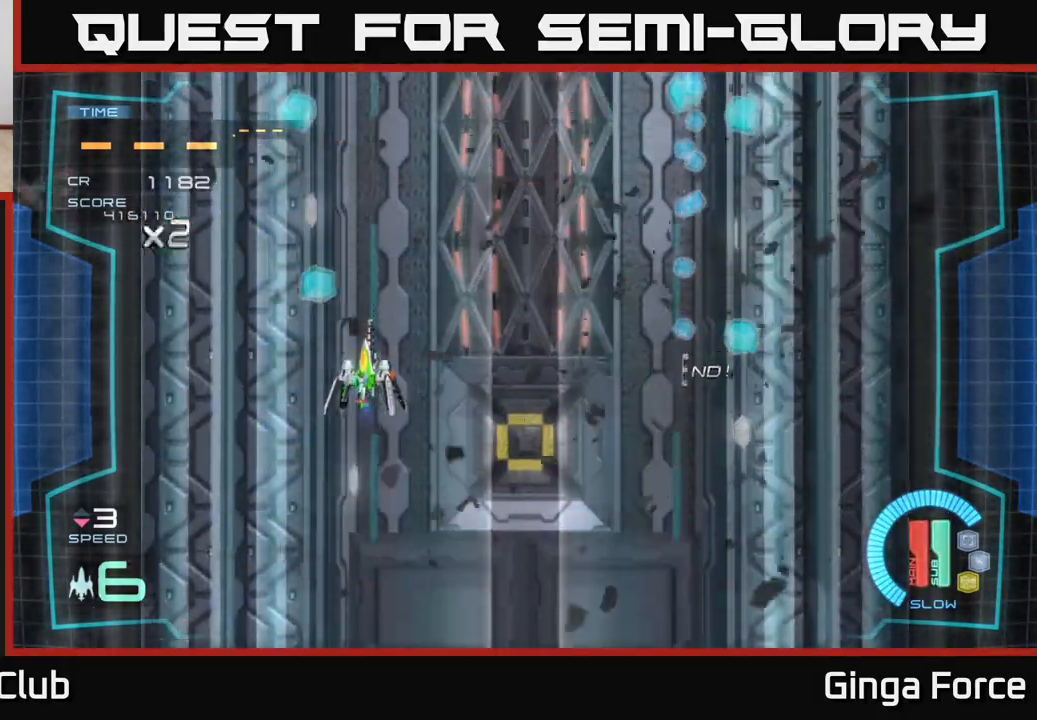
{"buttons": [], "left_stick": "down-right", "events": [[117, "left_stick", "up-right"], [300, "left_stick", "down-right"]]}
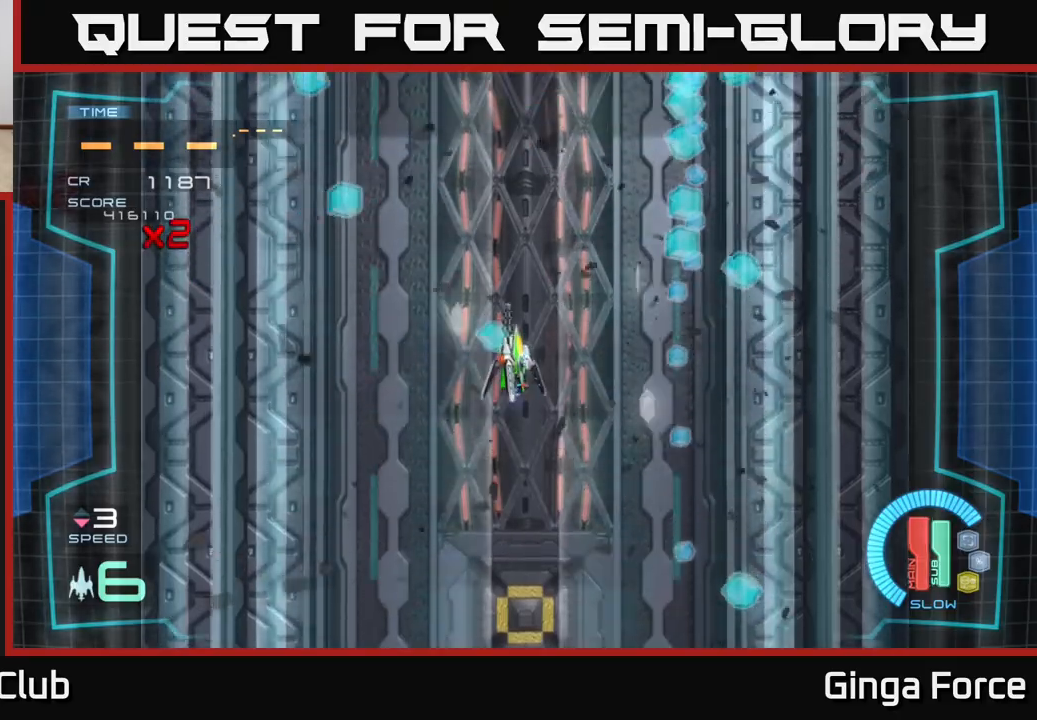
{"buttons": [], "left_stick": "up", "events": [[367, "left_stick", "up-right"], [467, "left_stick", "up"]]}
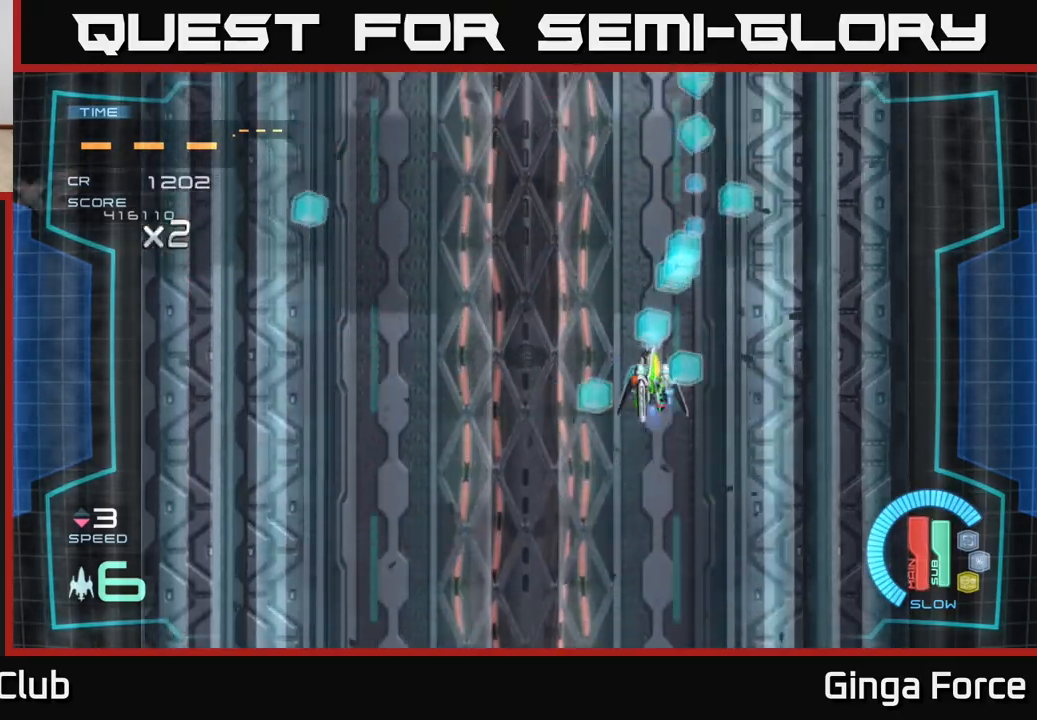
{"buttons": [], "left_stick": "down-left", "events": [[67, "left_stick", "up-left"], [183, "left_stick", "left"], [400, "left_stick", "down-left"]]}
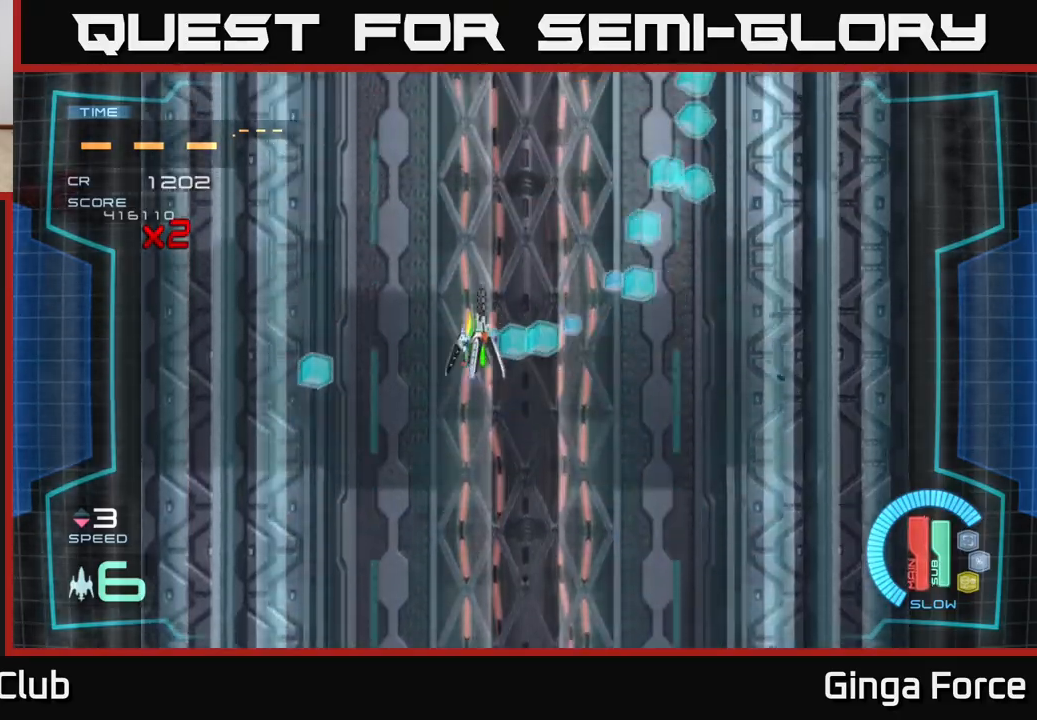
{"buttons": [], "left_stick": "up-right", "events": [[133, "left_stick", "right"], [367, "left_stick", "up-right"]]}
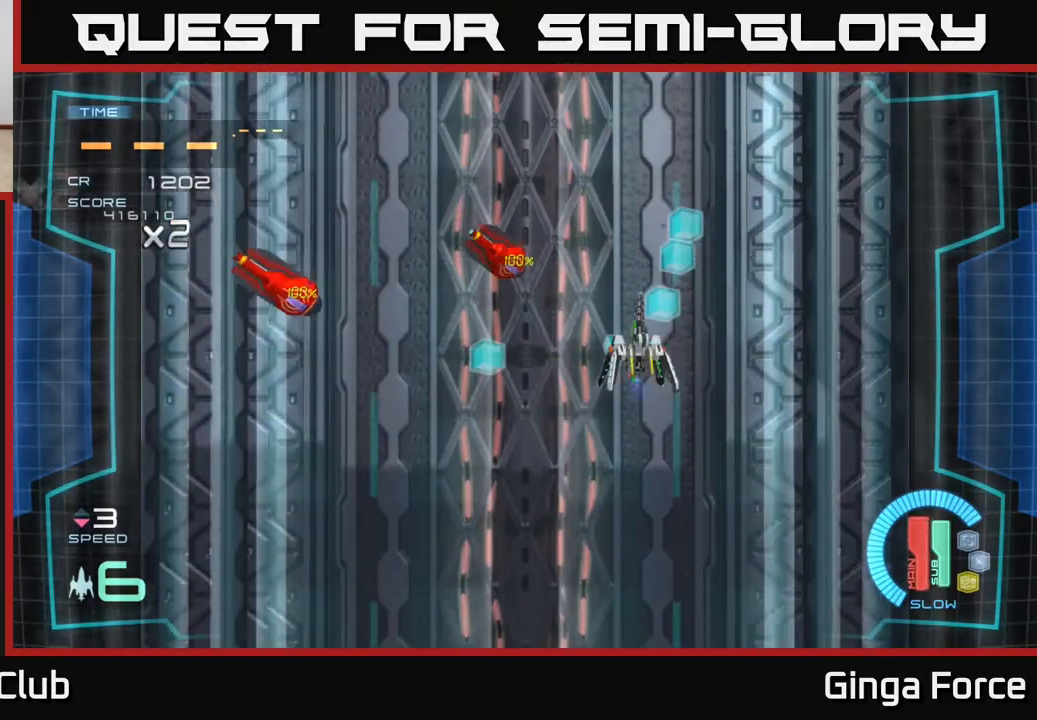
{"buttons": ["A"], "left_stick": "down", "events": [[133, "left_stick", "up-left"], [217, "A", "down"], [250, "left_stick", "down-left"], [383, "left_stick", "down"]]}
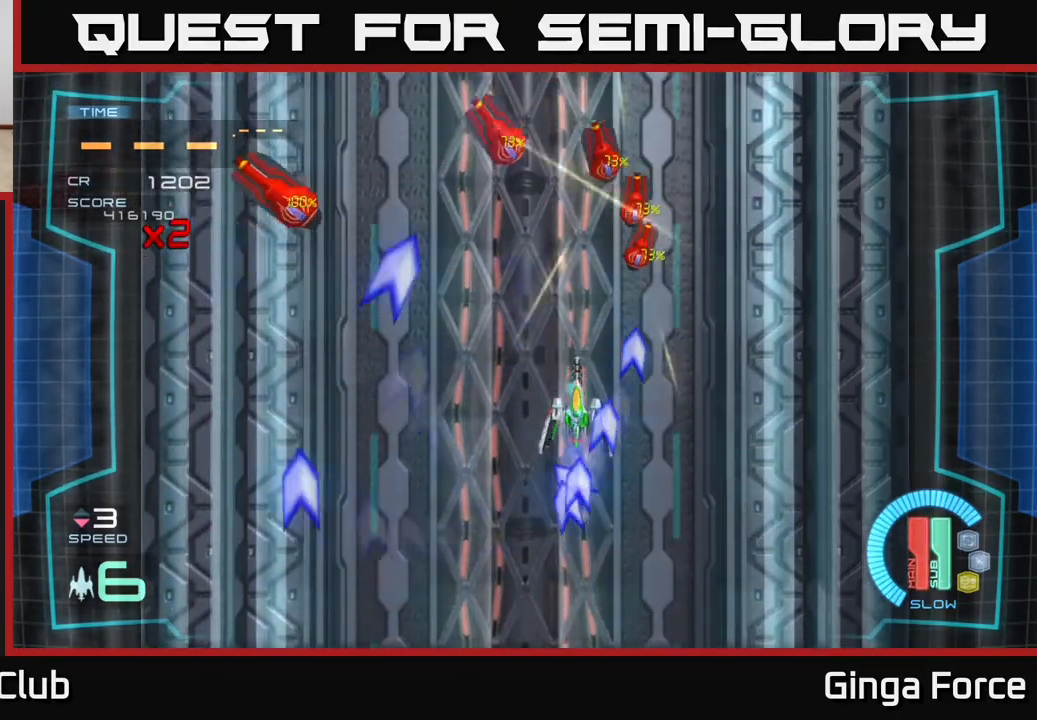
{"buttons": ["A", "X"], "left_stick": "down-right", "events": [[50, "left_stick", "down-left"], [183, "left_stick", "down-right"], [333, "left_stick", "center"], [467, "left_stick", "down-right"], [500, "X", "down"]]}
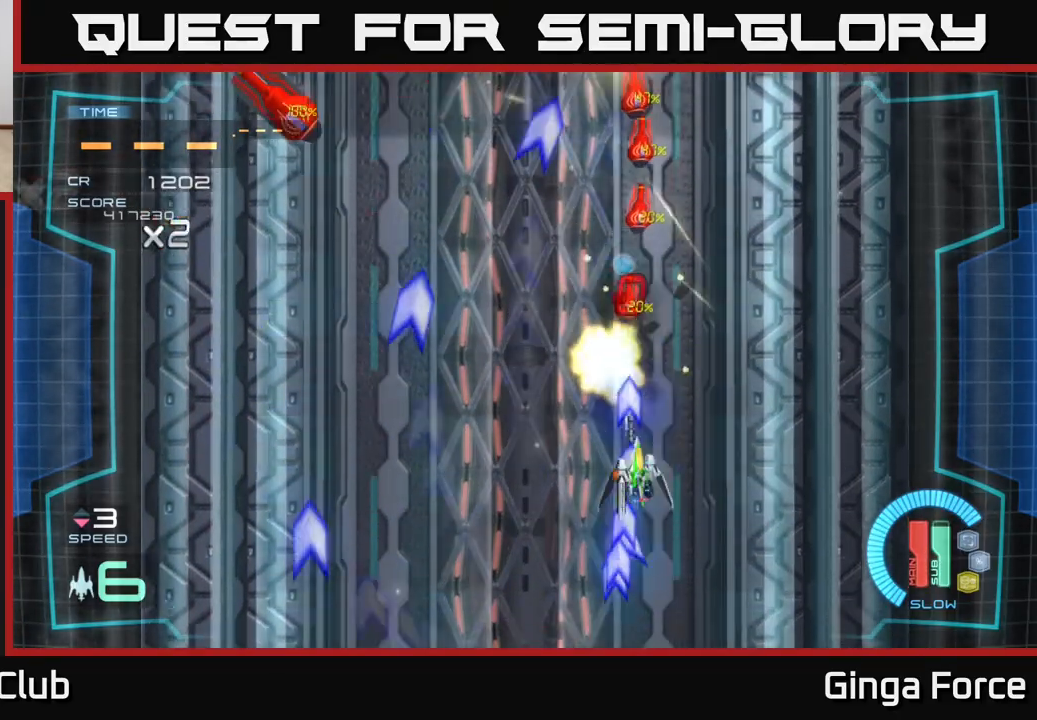
{"buttons": ["A", "X"], "left_stick": "center", "events": [[100, "left_stick", "center"]]}